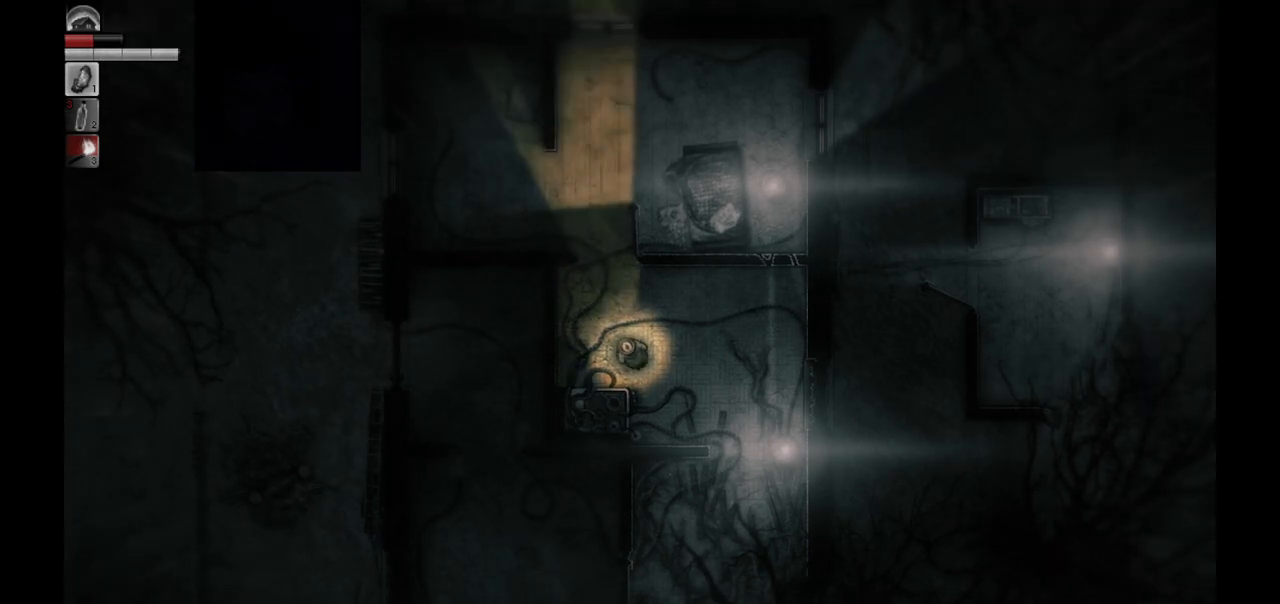
Gameplay with a controller (PlayStation layout); each line is a JSON object with the inputs held at the frame after it. "events" lists button and stick changes between this image and that frame as [ms after this image, input, new state], when the widget could be followed in between.
{"buttons": [], "left_stick": "center", "right_stick": "center", "events": [[17, "left_stick", "up"], [500, "left_stick", "center"]]}
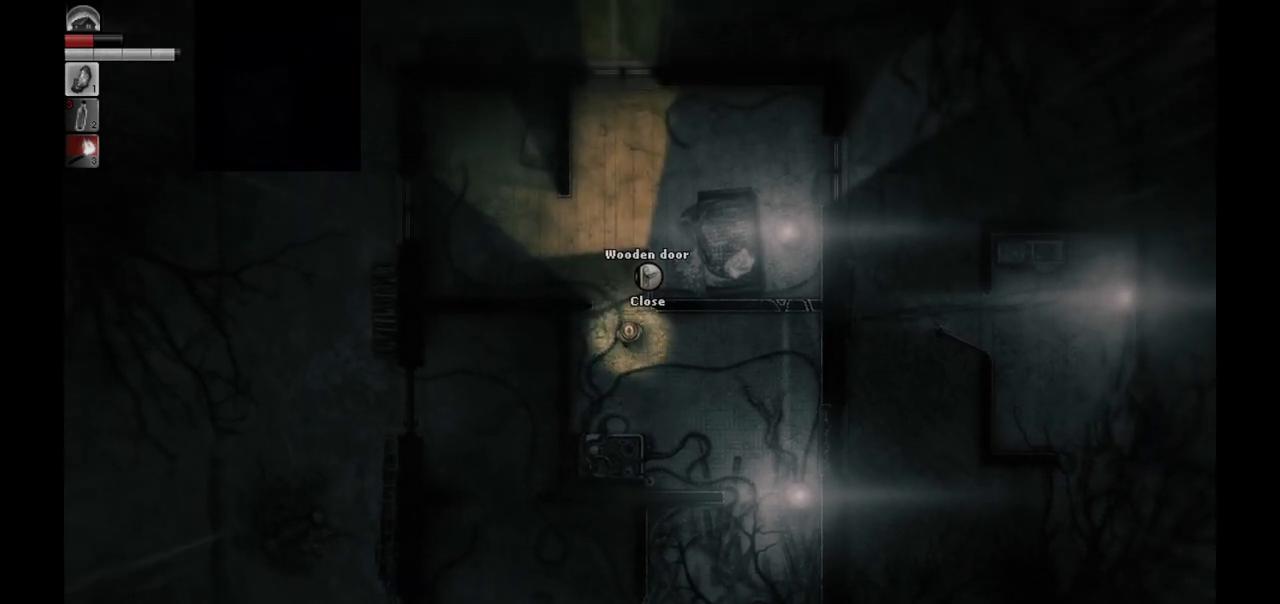
{"buttons": [], "left_stick": "center", "right_stick": "center", "events": []}
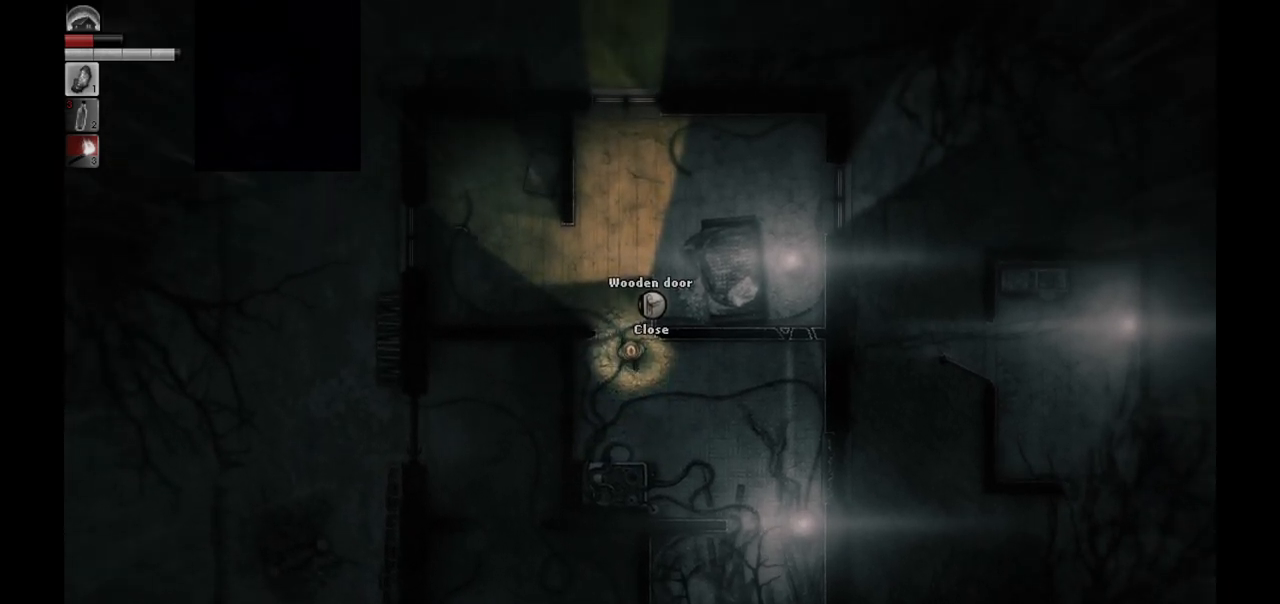
{"buttons": [], "left_stick": "center", "right_stick": "center", "events": []}
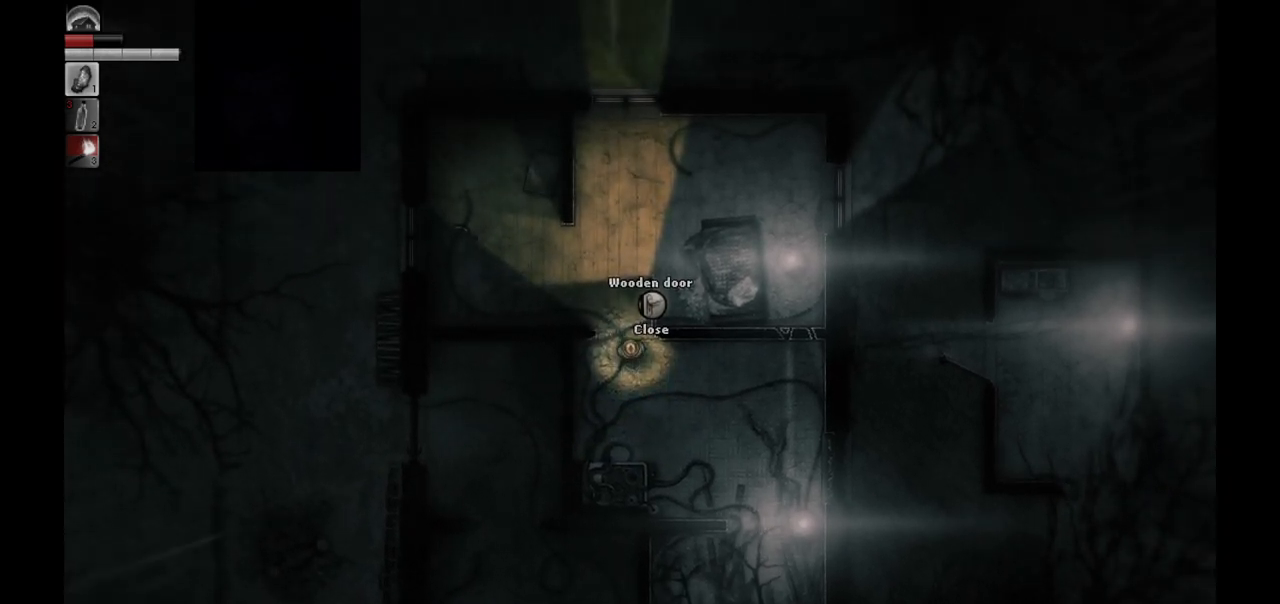
{"buttons": [], "left_stick": "up", "right_stick": "center", "events": [[483, "left_stick", "up"]]}
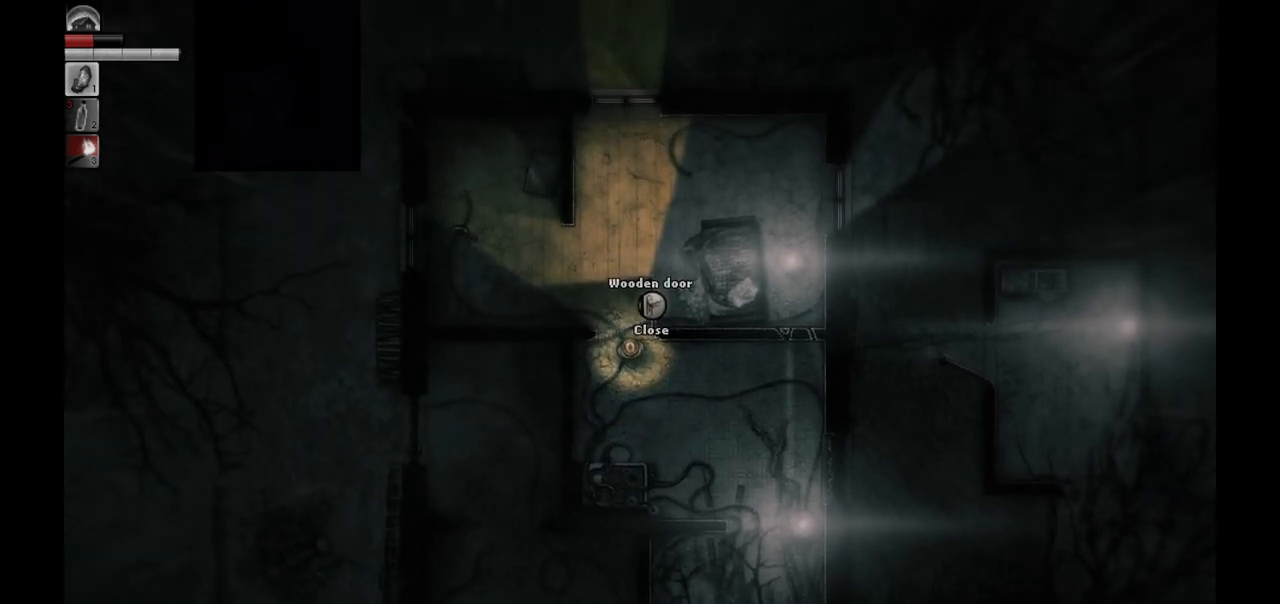
{"buttons": [], "left_stick": "center", "right_stick": "center", "events": [[33, "left_stick", "up-left"], [467, "left_stick", "center"]]}
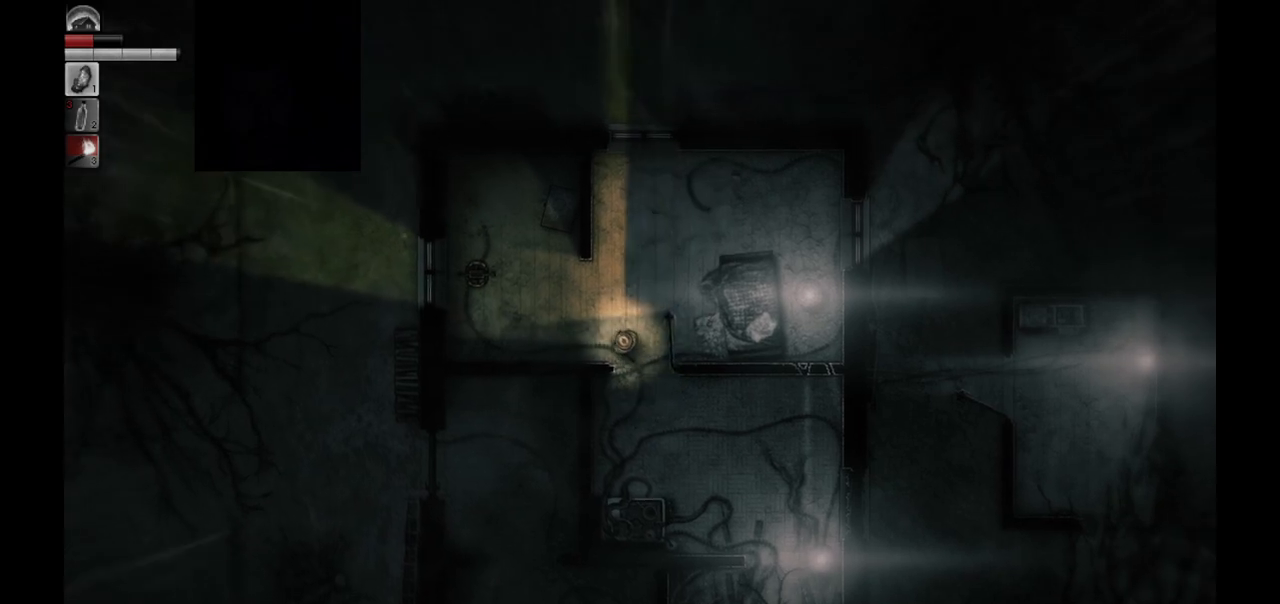
{"buttons": [], "left_stick": "center", "right_stick": "center", "events": [[200, "left_stick", "up"], [383, "left_stick", "center"]]}
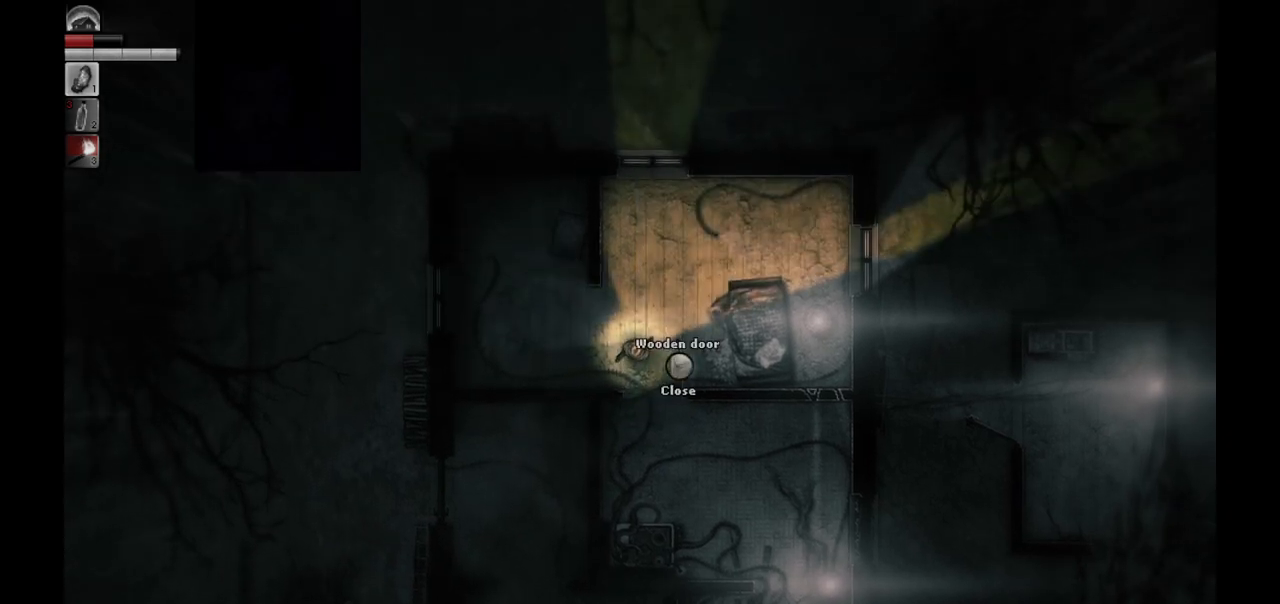
{"buttons": [], "left_stick": "center", "right_stick": "center", "events": []}
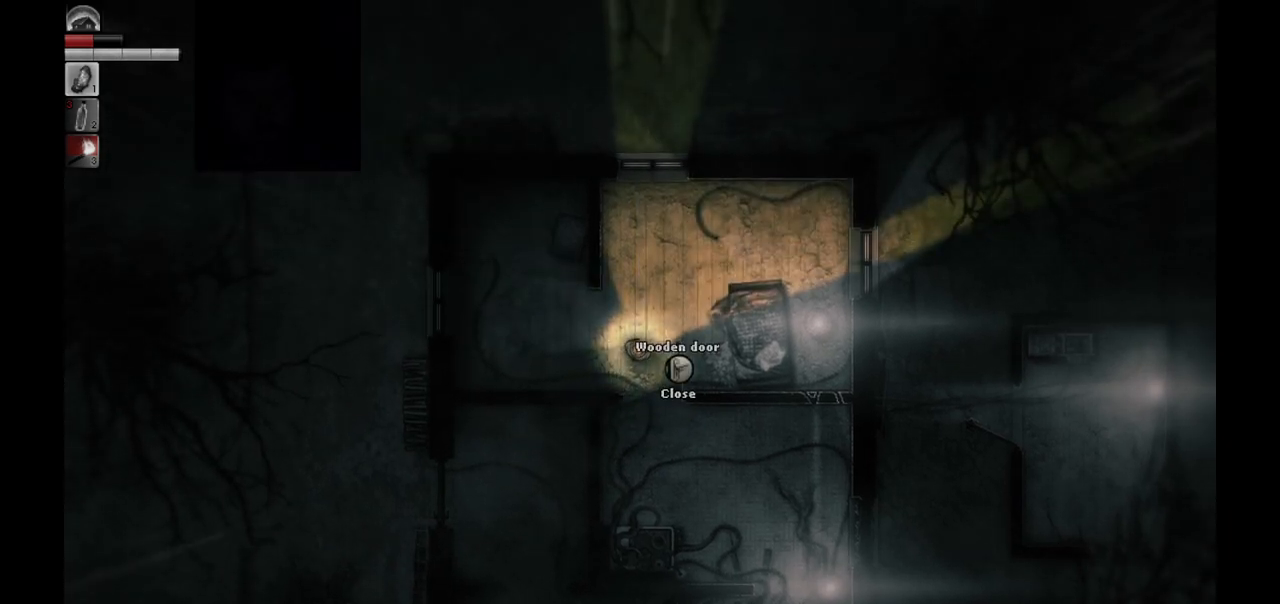
{"buttons": [], "left_stick": "center", "right_stick": "center", "events": []}
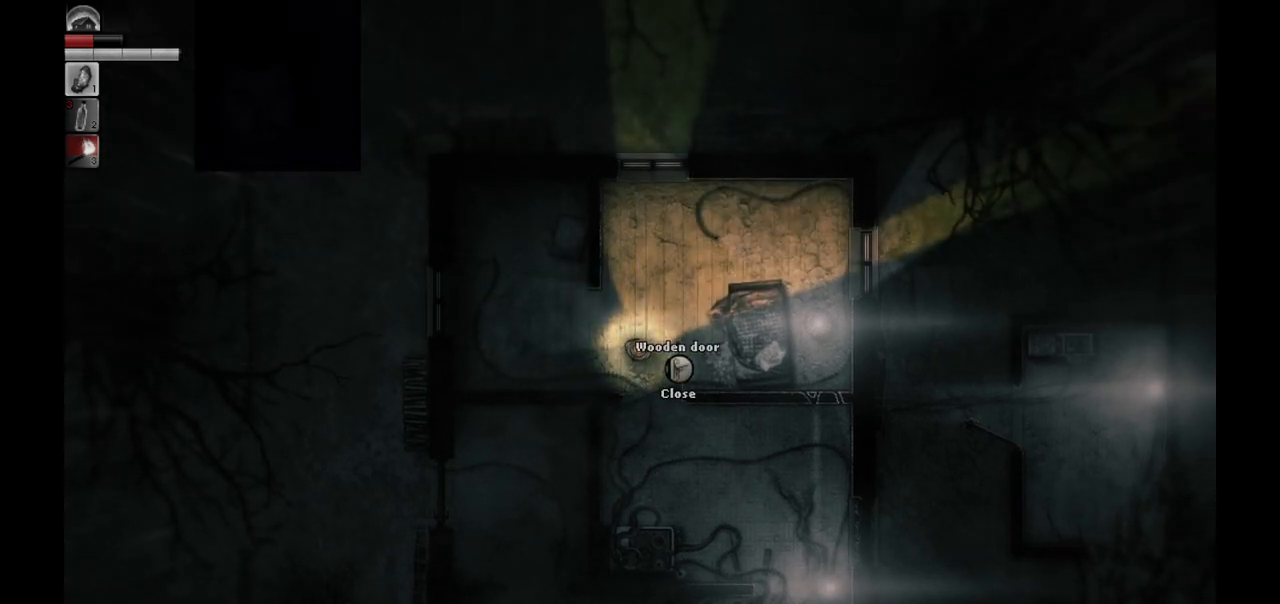
{"buttons": [], "left_stick": "center", "right_stick": "center", "events": []}
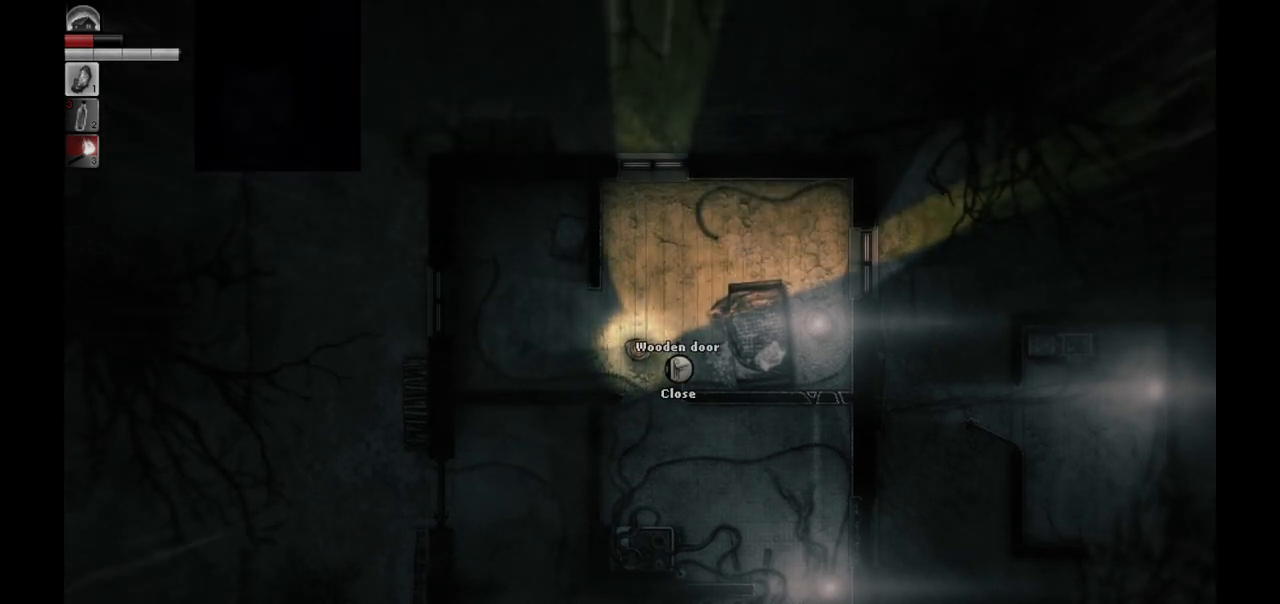
{"buttons": [], "left_stick": "down", "right_stick": "center", "events": [[233, "left_stick", "down"]]}
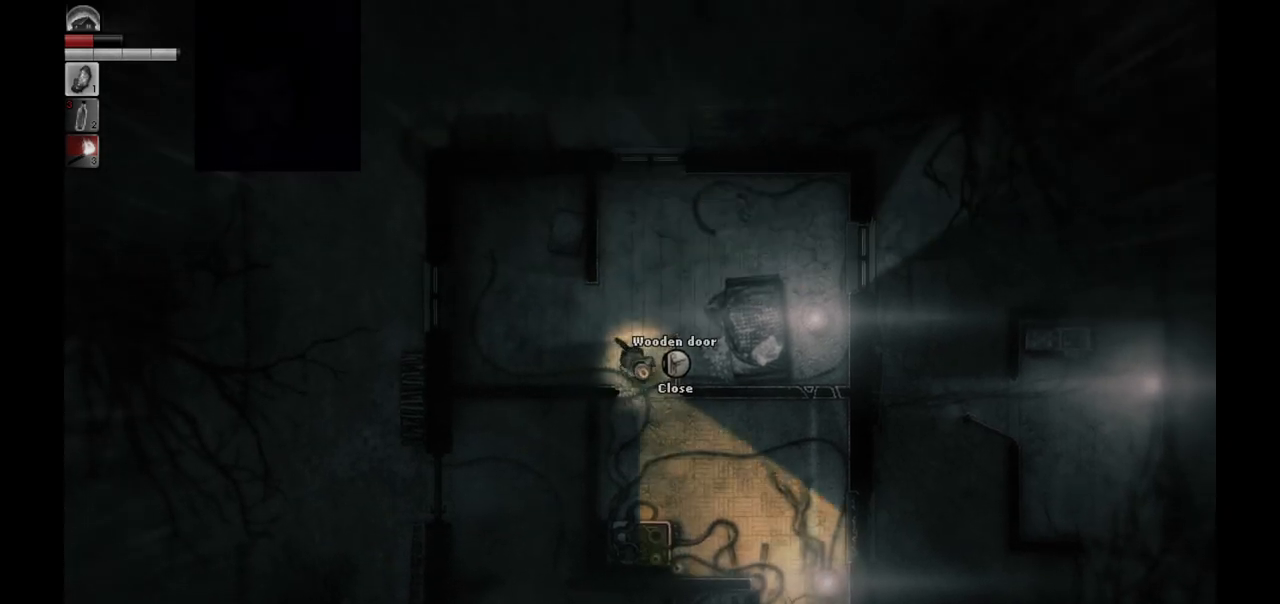
{"buttons": [], "left_stick": "down-right", "right_stick": "center", "events": [[200, "left_stick", "down-right"]]}
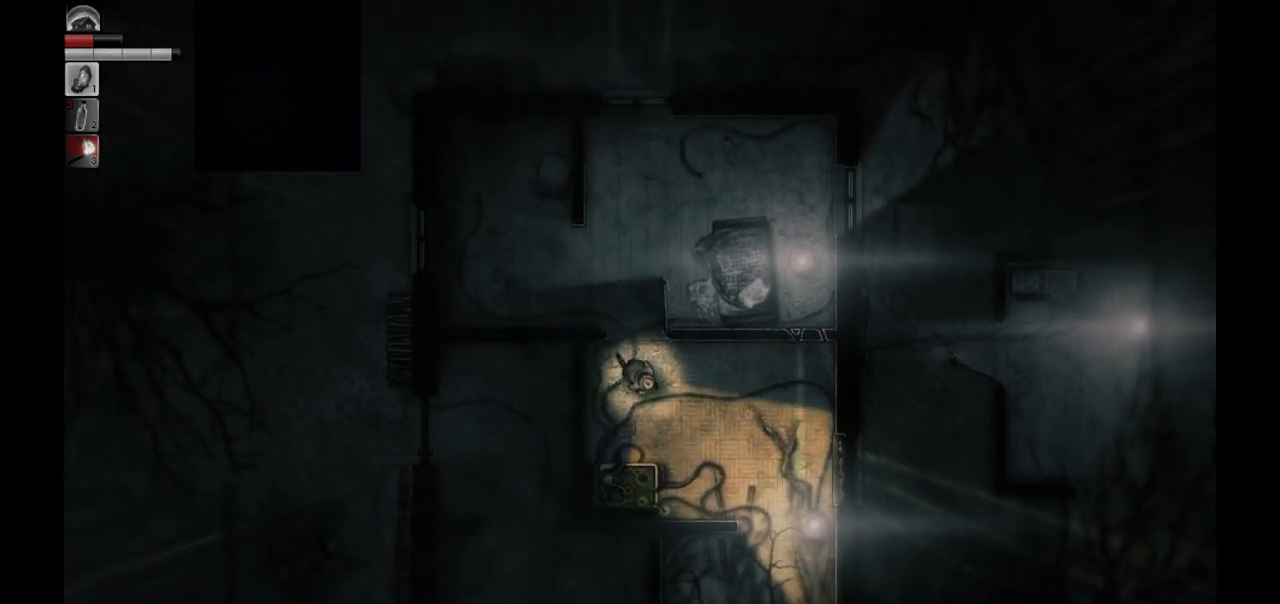
{"buttons": [], "left_stick": "down-right", "right_stick": "center", "events": []}
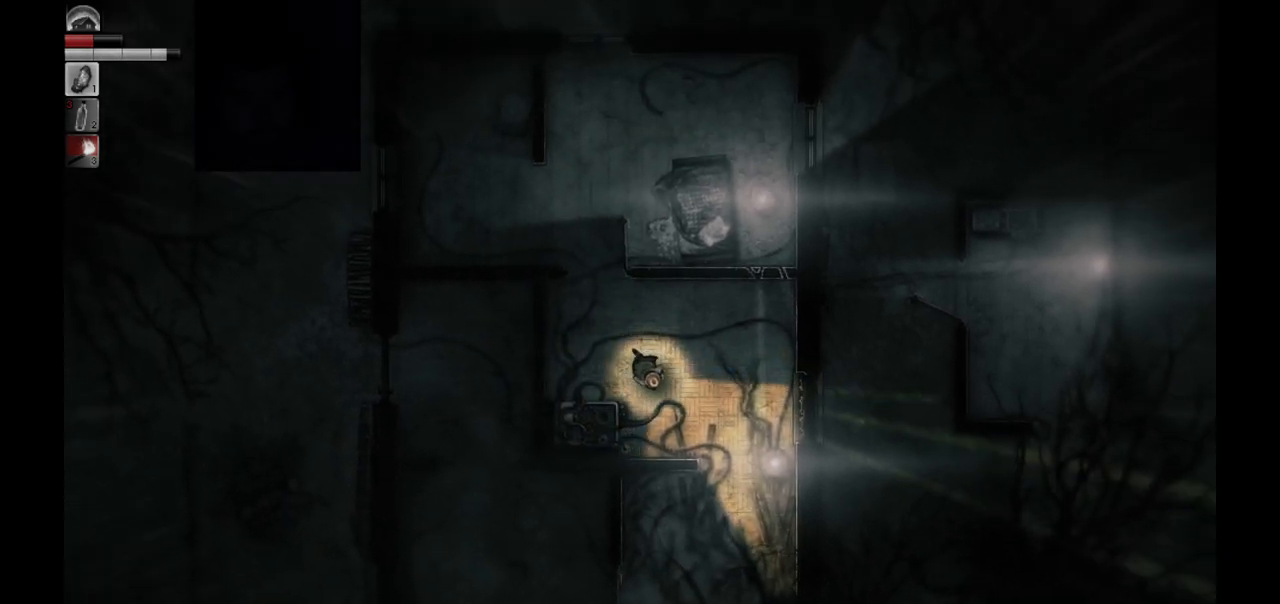
{"buttons": [], "left_stick": "down-right", "right_stick": "center", "events": []}
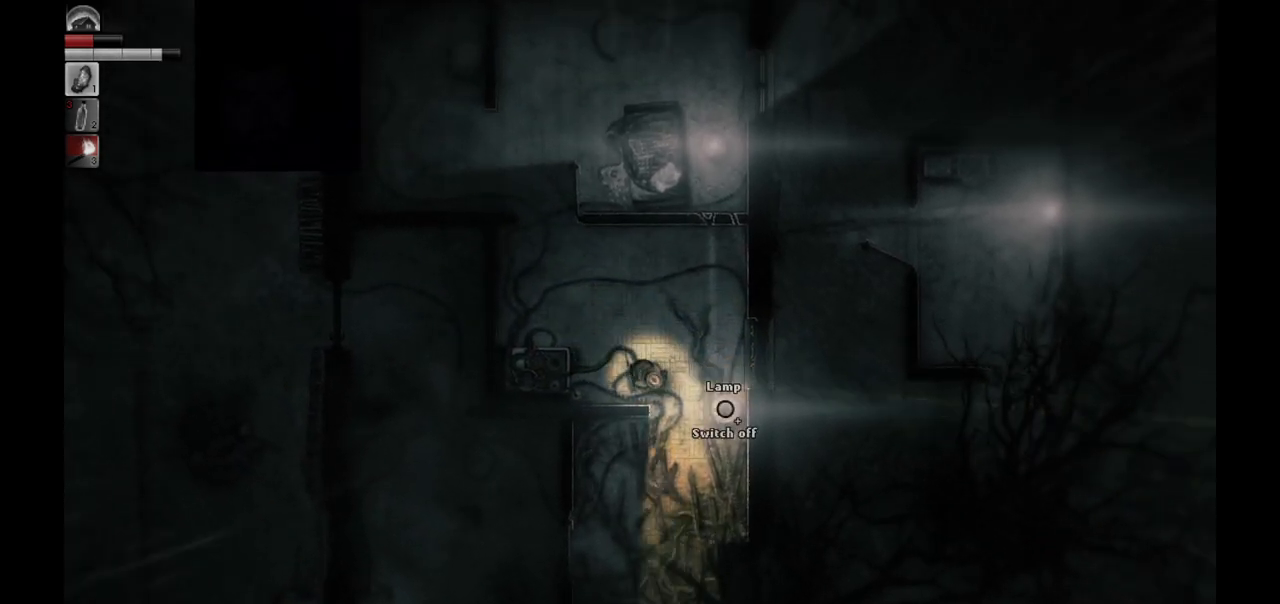
{"buttons": [], "left_stick": "down", "right_stick": "center", "events": [[250, "left_stick", "down"]]}
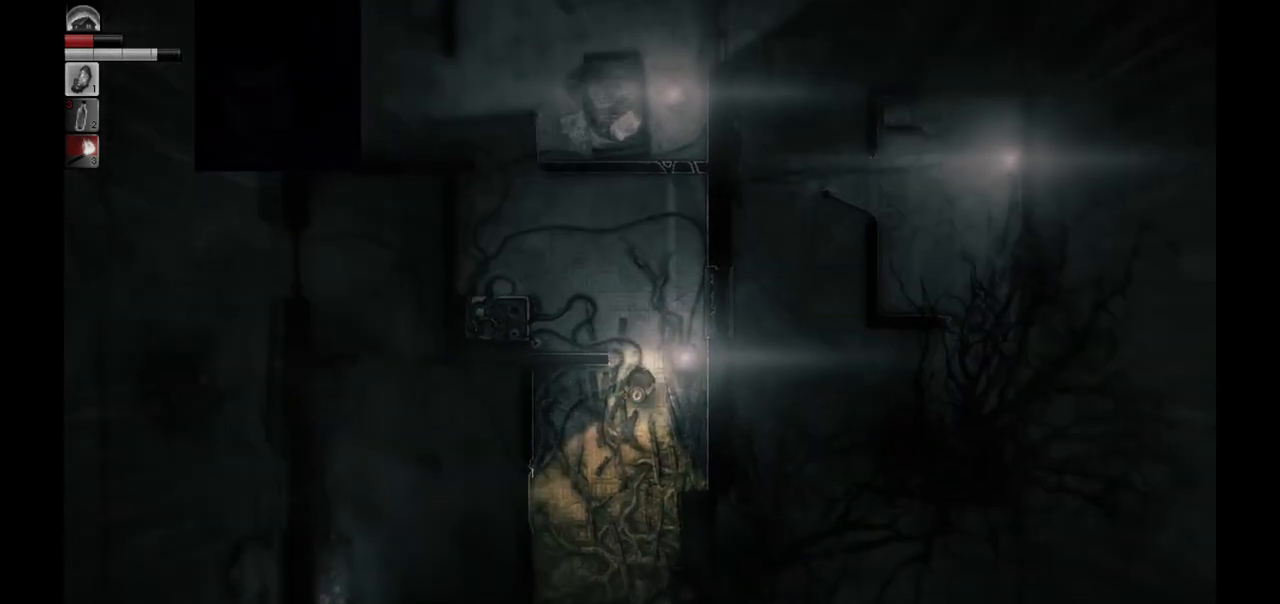
{"buttons": [], "left_stick": "center", "right_stick": "center", "events": [[367, "left_stick", "center"]]}
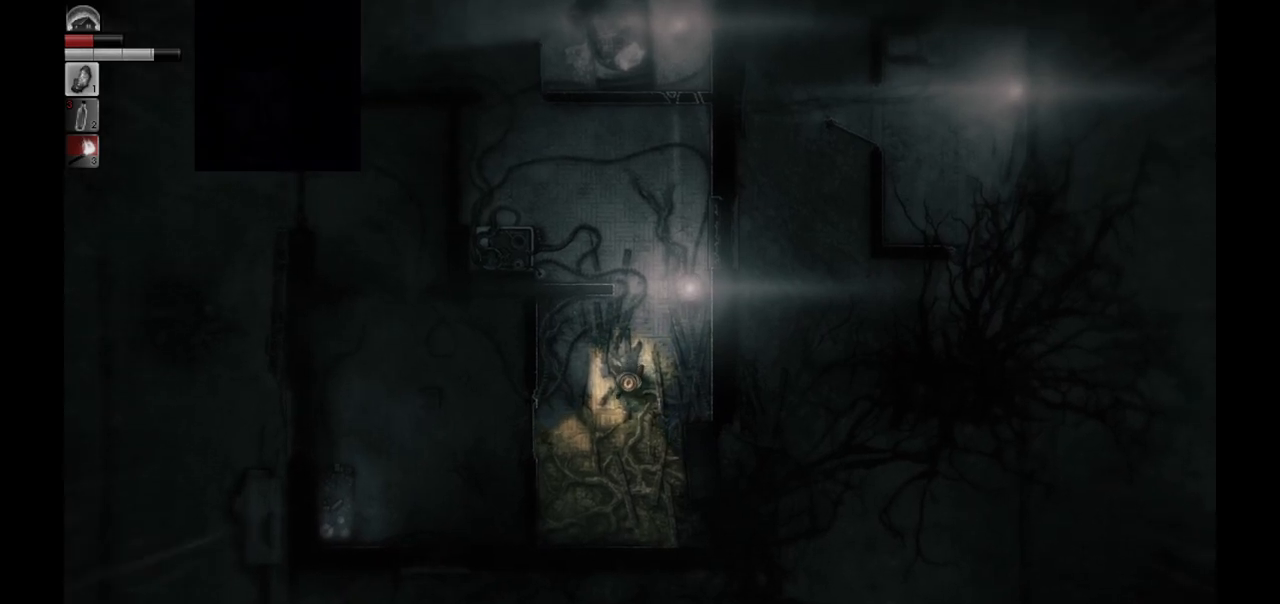
{"buttons": [], "left_stick": "down-left", "right_stick": "center", "events": [[267, "left_stick", "down"], [317, "left_stick", "down-left"]]}
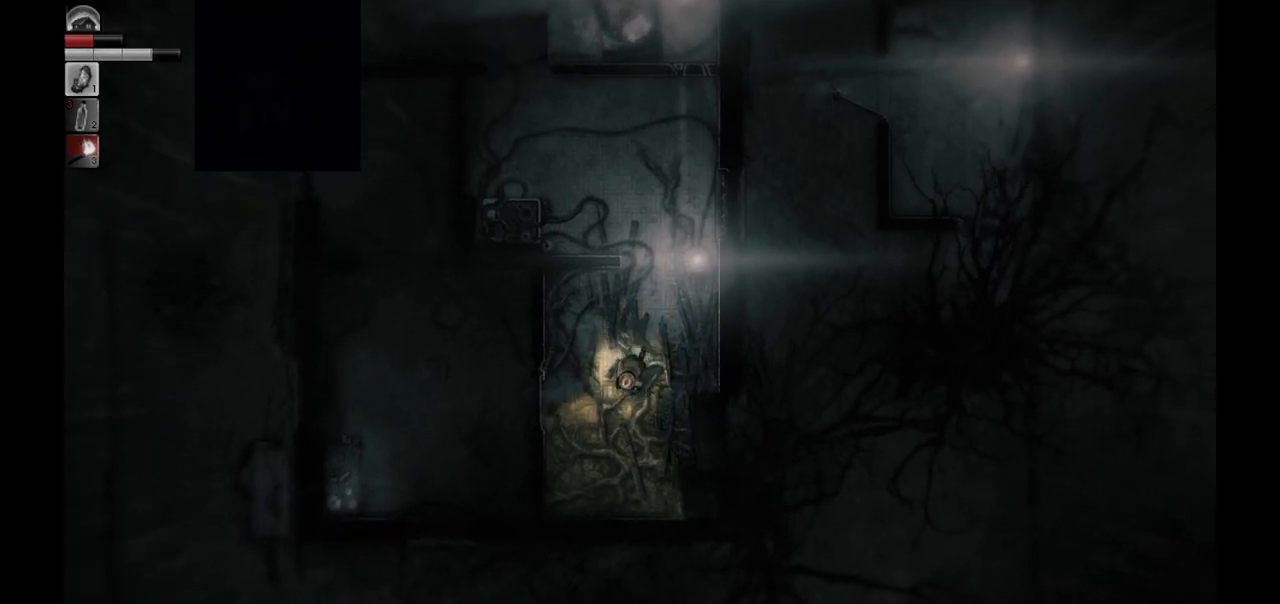
{"buttons": [], "left_stick": "center", "right_stick": "center", "events": [[200, "left_stick", "center"]]}
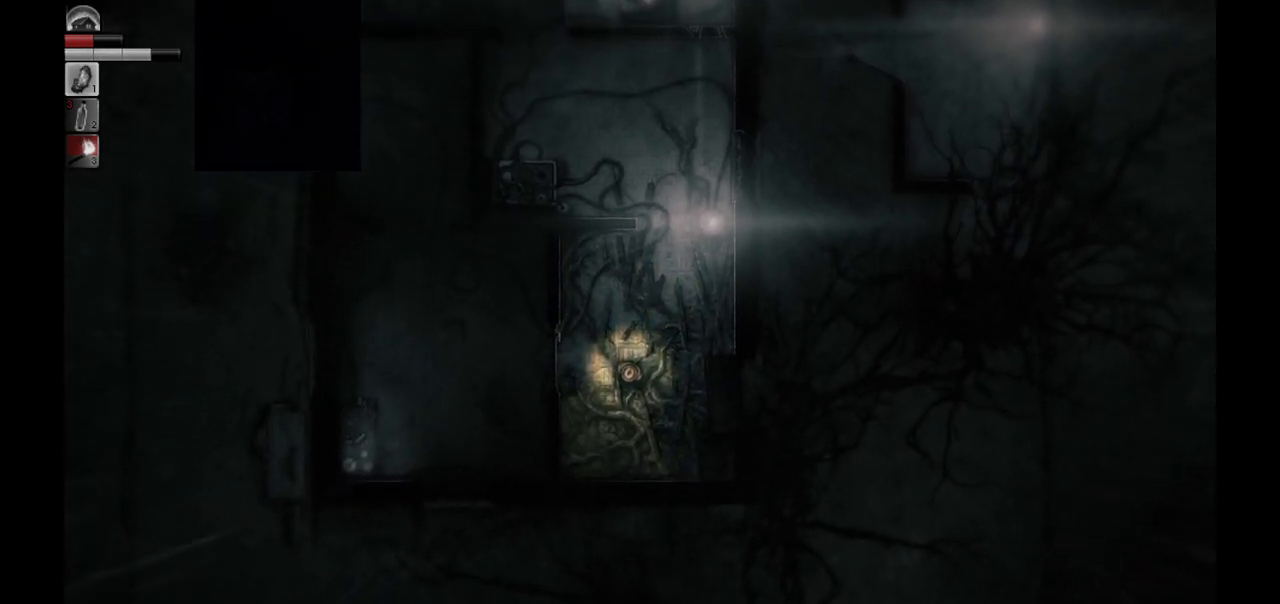
{"buttons": [], "left_stick": "center", "right_stick": "center", "events": []}
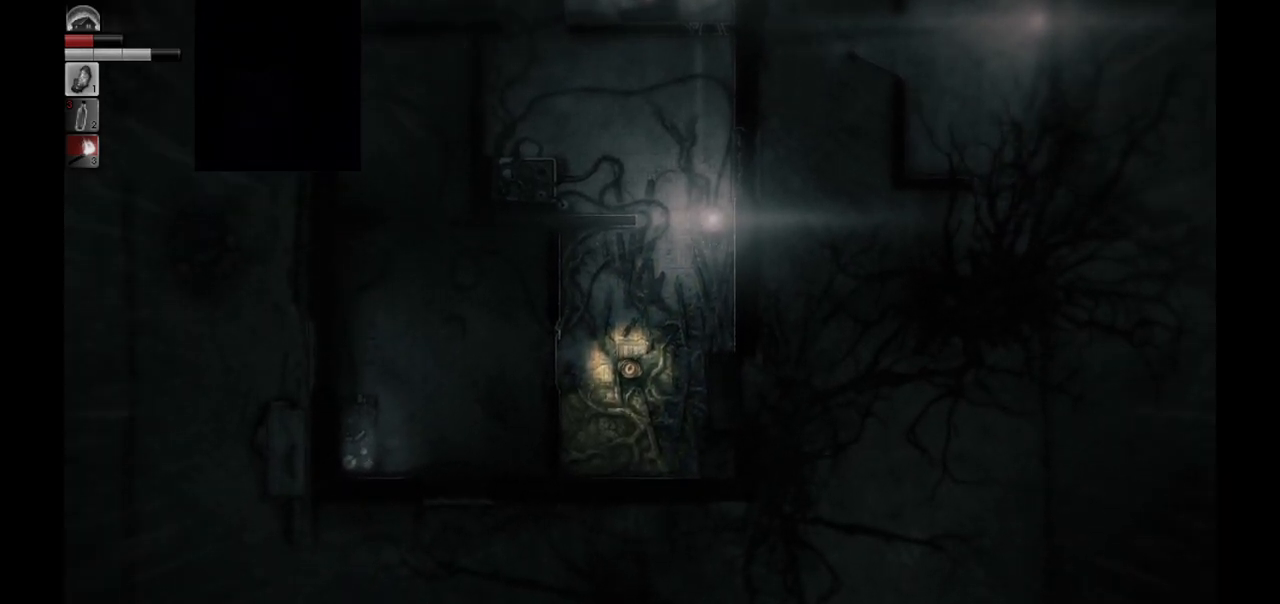
{"buttons": [], "left_stick": "center", "right_stick": "center", "events": []}
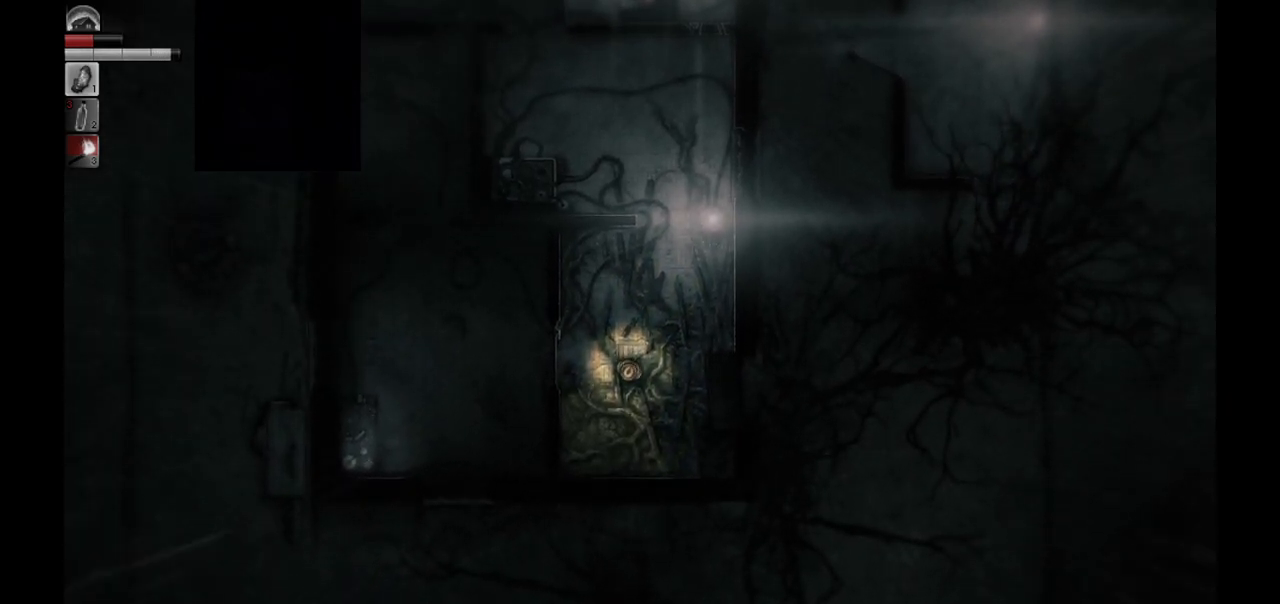
{"buttons": [], "left_stick": "center", "right_stick": "center", "events": []}
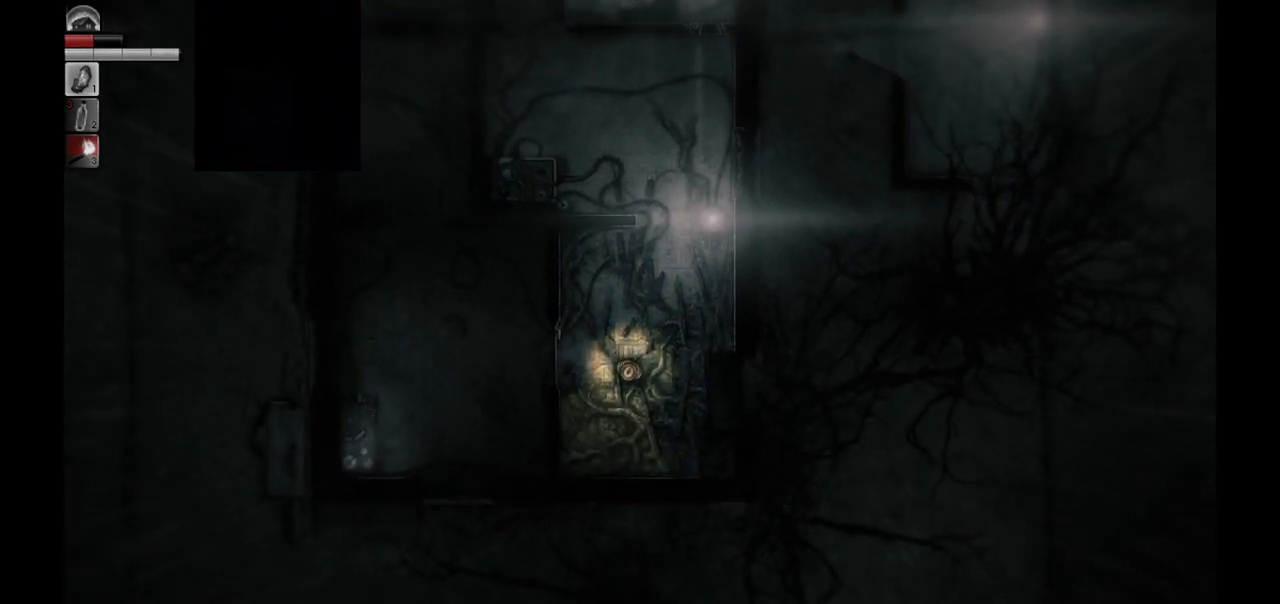
{"buttons": [], "left_stick": "up", "right_stick": "center", "events": [[450, "left_stick", "up"]]}
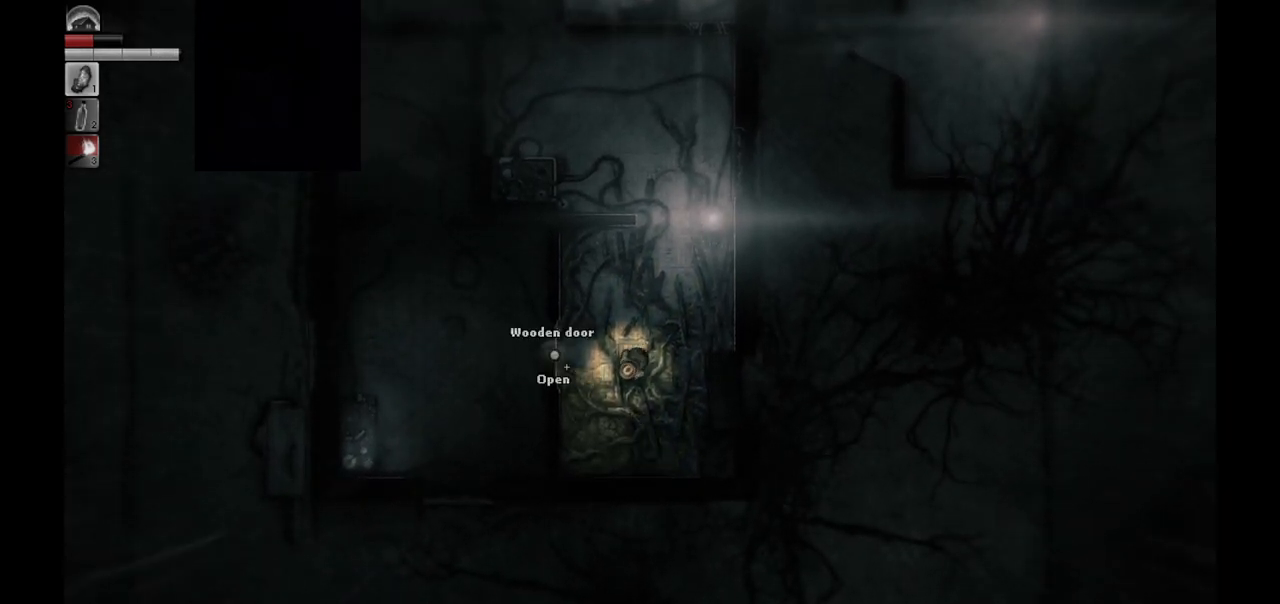
{"buttons": [], "left_stick": "up", "right_stick": "center", "events": []}
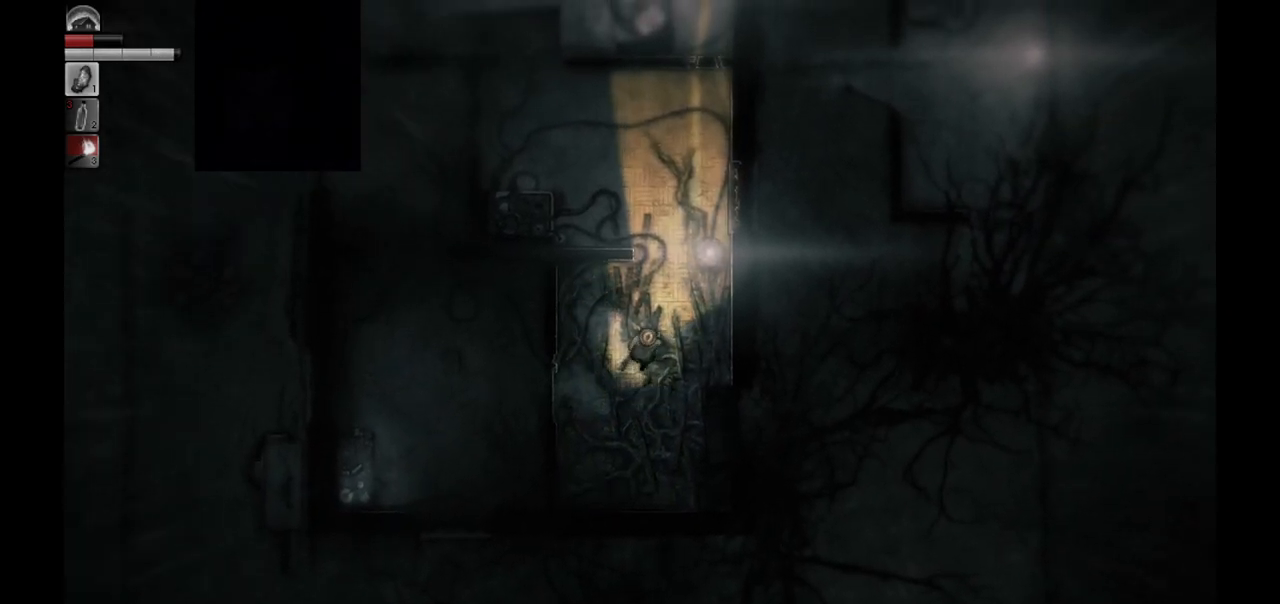
{"buttons": [], "left_stick": "up", "right_stick": "center", "events": []}
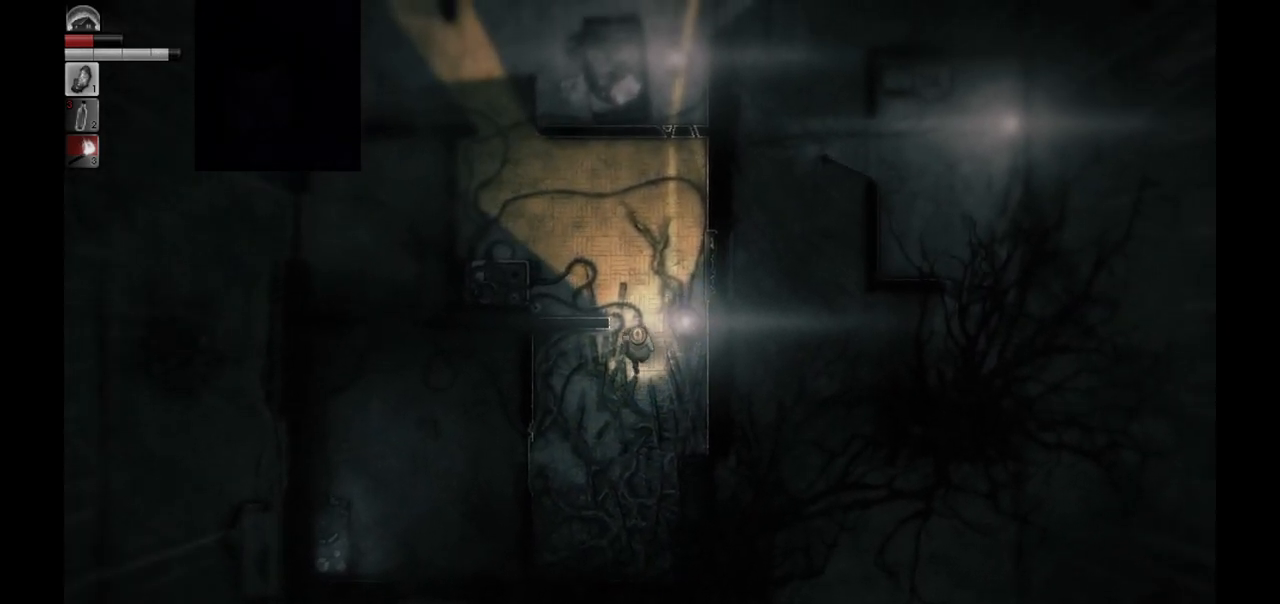
{"buttons": [], "left_stick": "up-left", "right_stick": "center", "events": [[217, "left_stick", "up-left"]]}
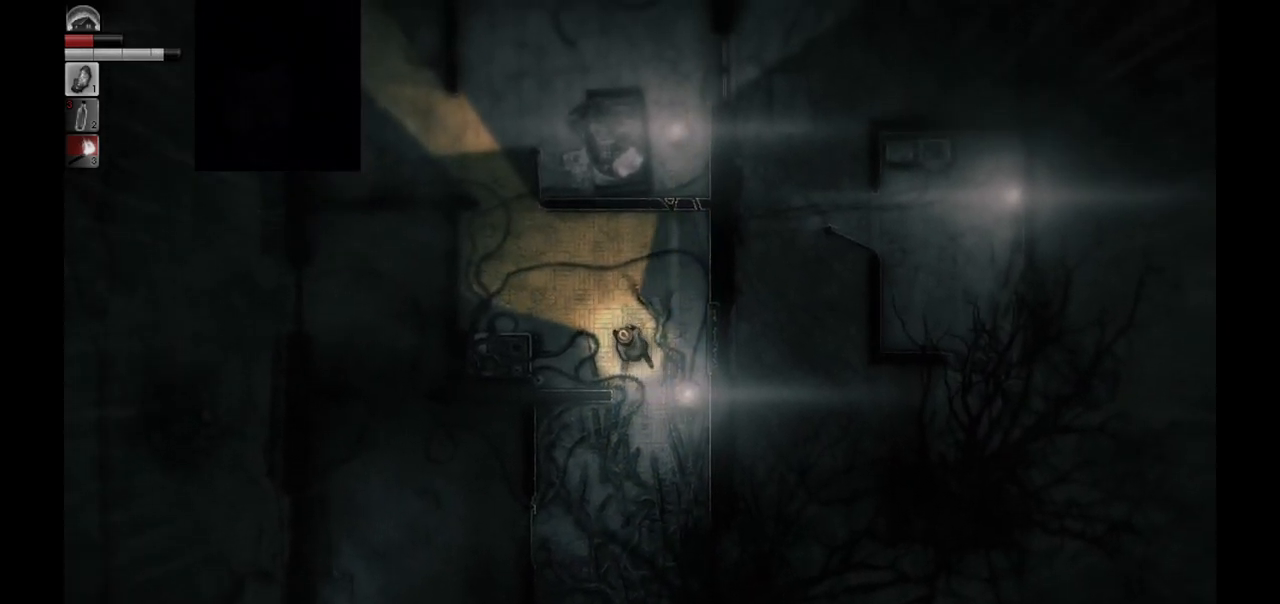
{"buttons": [], "left_stick": "up-left", "right_stick": "center", "events": []}
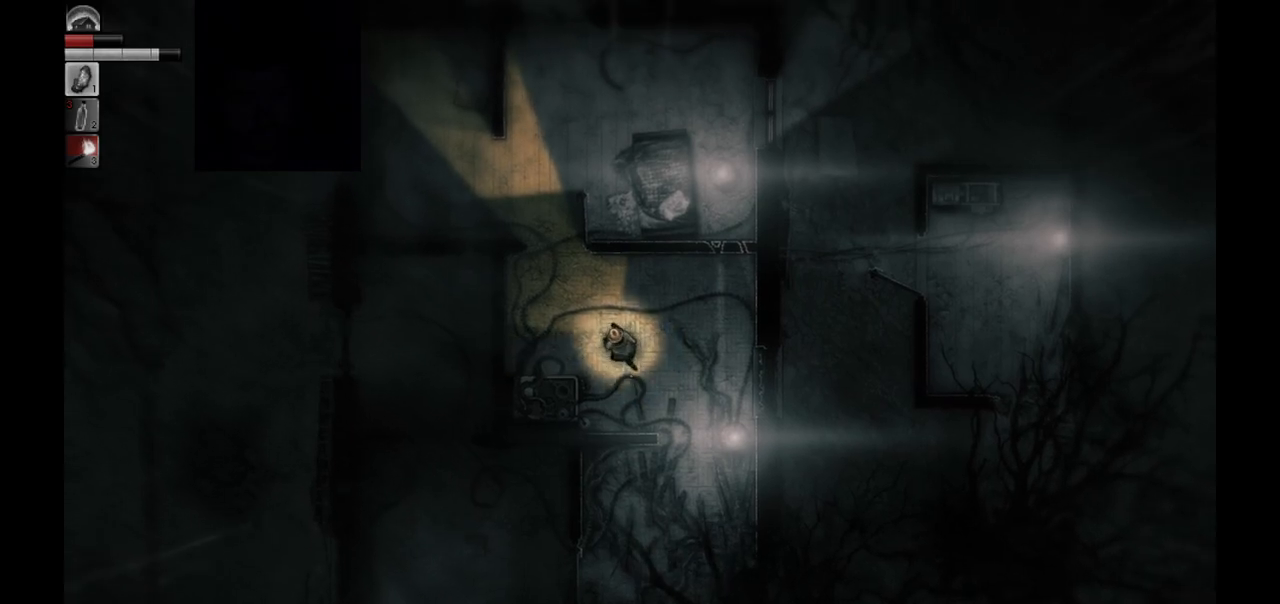
{"buttons": [], "left_stick": "up-left", "right_stick": "center", "events": []}